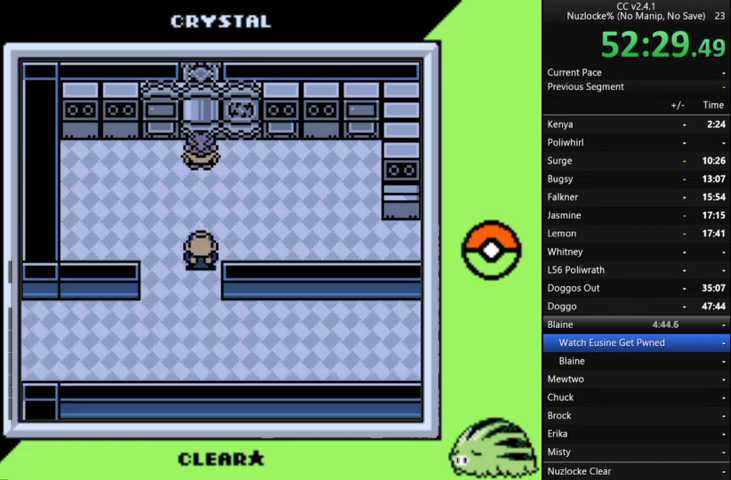
Gameplay with a controller (Nintendo layout); each line is a JSON object with the inputs held at the frame after it. "events" lists button and stick changes between this image and that frame as [ms after this image, input, new state], when the widget could be followed in between. Not read: L3 R3.
{"buttons": [], "events": []}
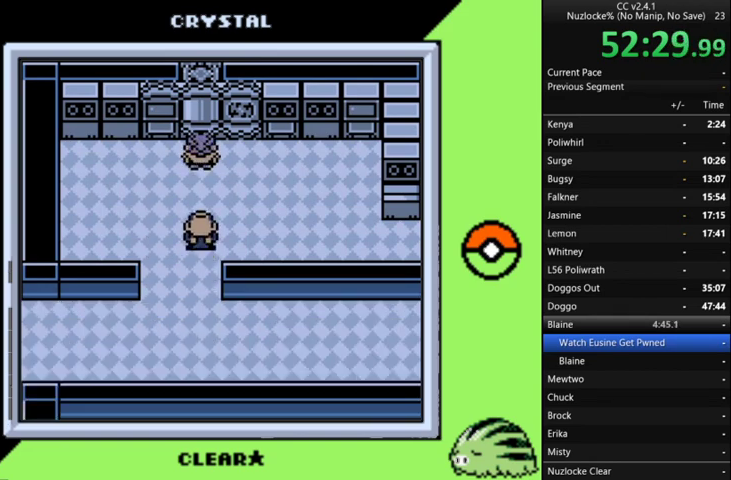
{"buttons": ["A"], "events": [[133, "A", "down"], [267, "A", "up"], [433, "A", "down"]]}
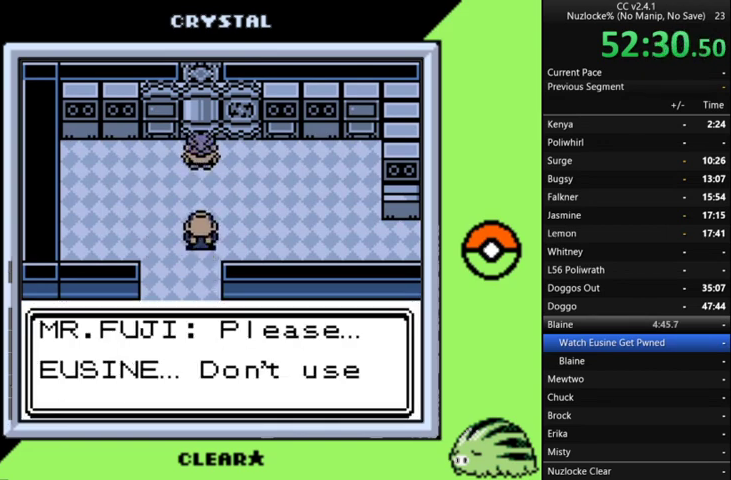
{"buttons": [], "events": [[33, "A", "up"], [133, "A", "down"], [233, "A", "up"], [333, "A", "down"], [400, "A", "up"]]}
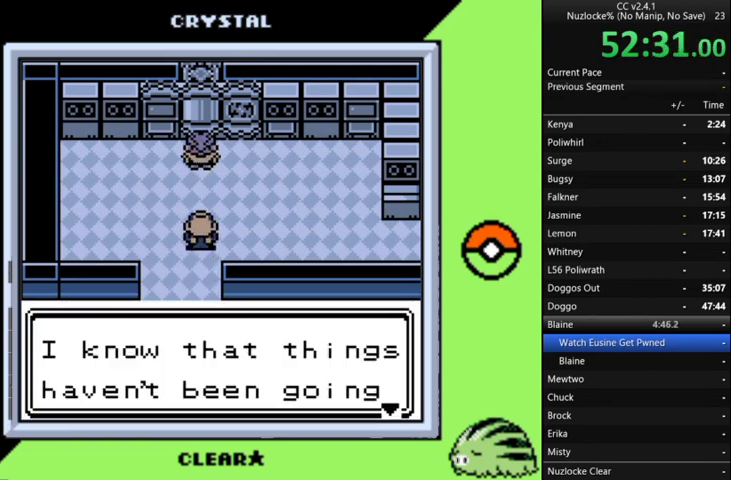
{"buttons": ["A"], "events": [[67, "A", "down"], [167, "A", "up"], [233, "A", "down"], [367, "A", "up"], [433, "A", "down"]]}
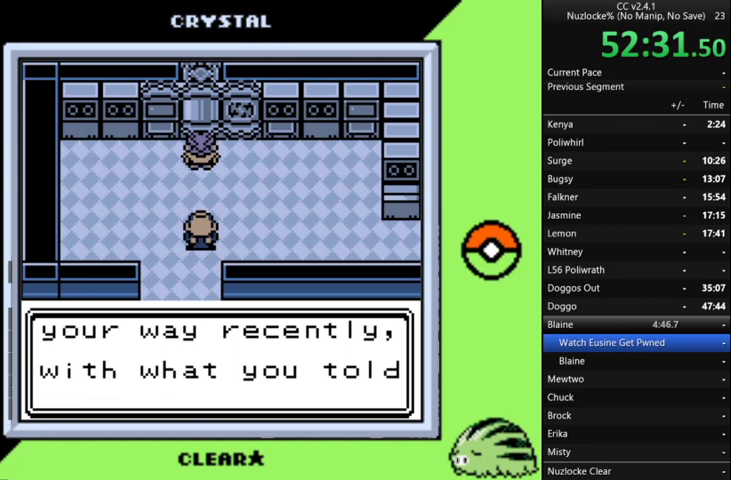
{"buttons": [], "events": [[33, "A", "up"], [167, "A", "down"], [267, "A", "up"], [367, "A", "down"], [467, "A", "up"]]}
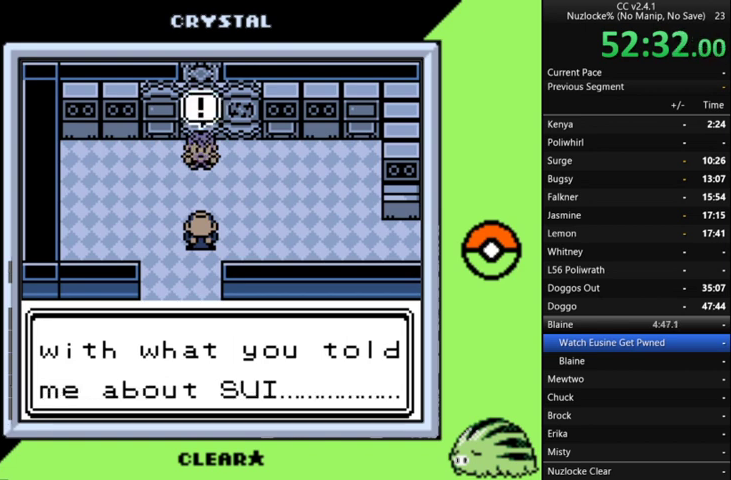
{"buttons": [], "events": [[100, "A", "down"], [200, "A", "up"], [300, "A", "down"], [367, "A", "up"]]}
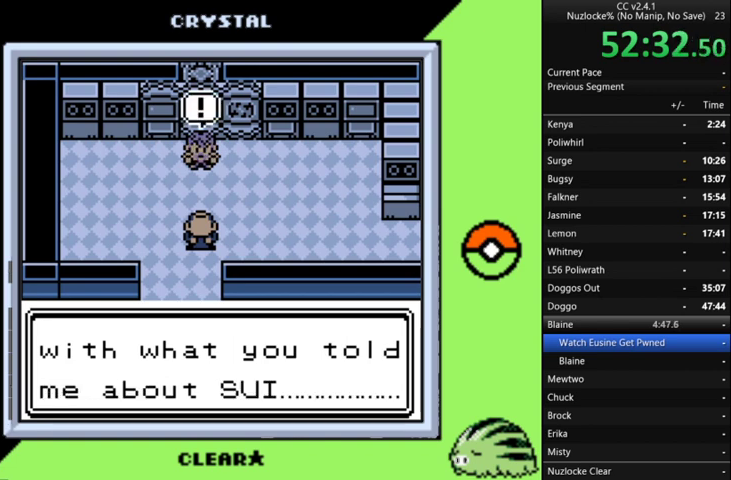
{"buttons": [], "events": []}
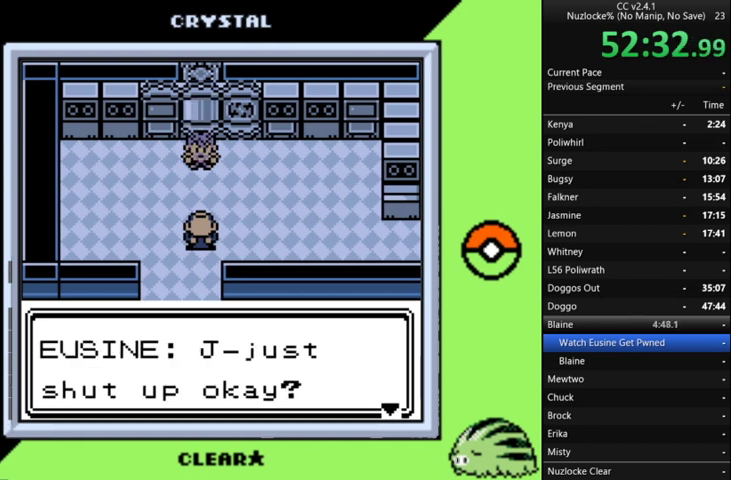
{"buttons": ["A"], "events": [[33, "A", "down"], [133, "A", "up"], [267, "A", "down"], [367, "A", "up"], [467, "A", "down"]]}
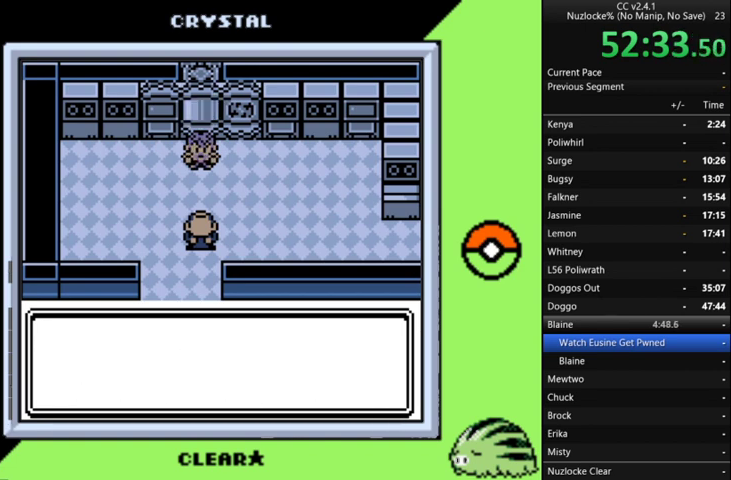
{"buttons": [], "events": [[67, "A", "up"], [133, "A", "down"], [233, "A", "up"], [333, "A", "down"], [433, "A", "up"]]}
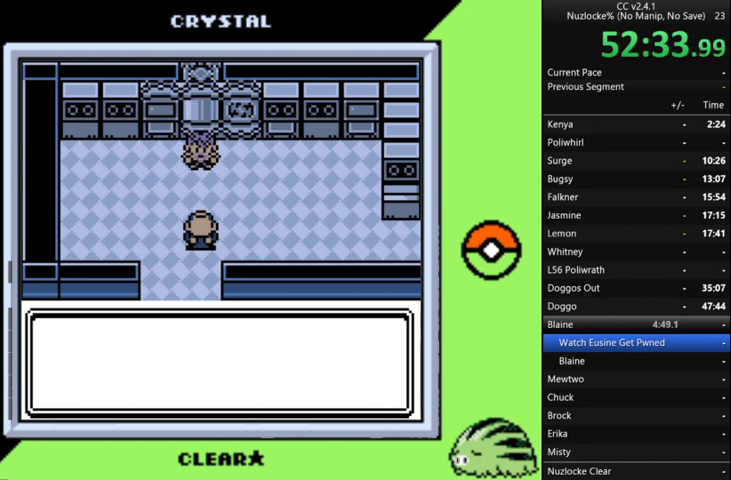
{"buttons": [], "events": [[33, "A", "down"], [100, "A", "up"], [200, "A", "down"], [300, "A", "up"], [400, "A", "down"], [500, "A", "up"]]}
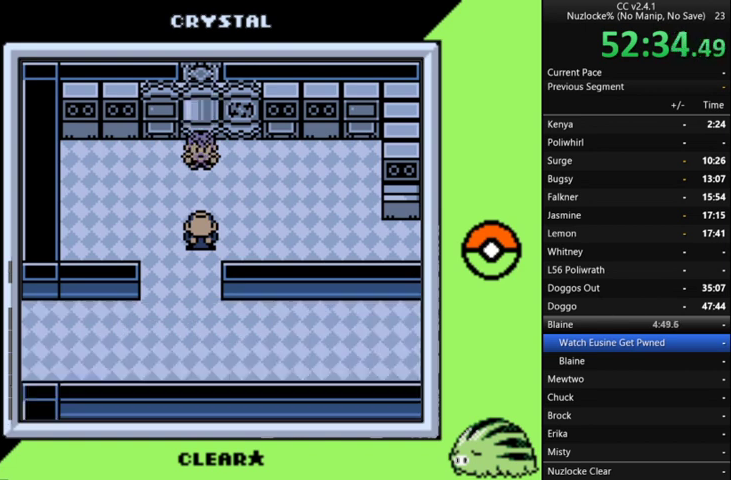
{"buttons": [], "events": [[67, "A", "down"], [167, "A", "up"], [267, "A", "down"], [367, "A", "up"]]}
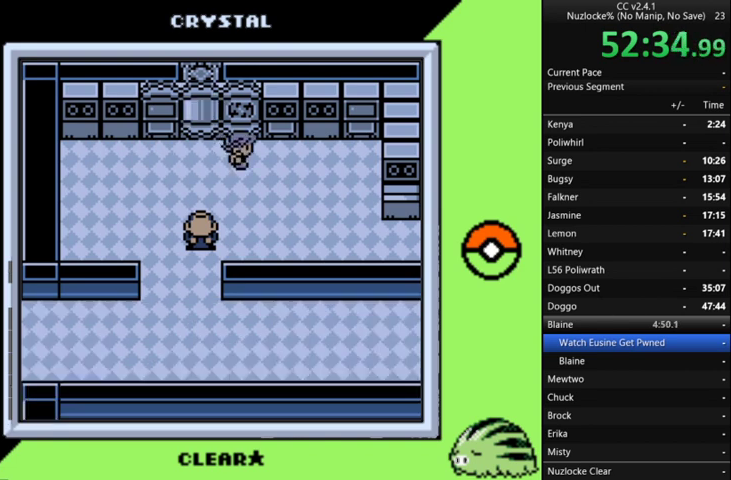
{"buttons": ["A"], "events": [[467, "A", "down"]]}
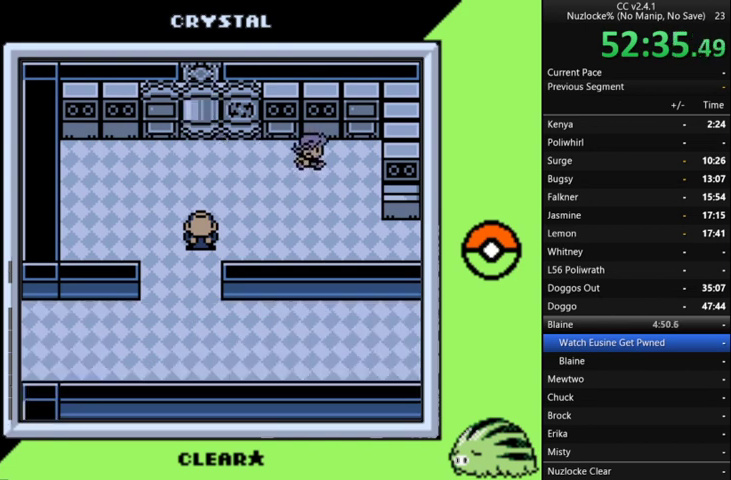
{"buttons": ["A"], "events": [[100, "A", "up"], [200, "A", "down"], [300, "A", "up"], [433, "A", "down"]]}
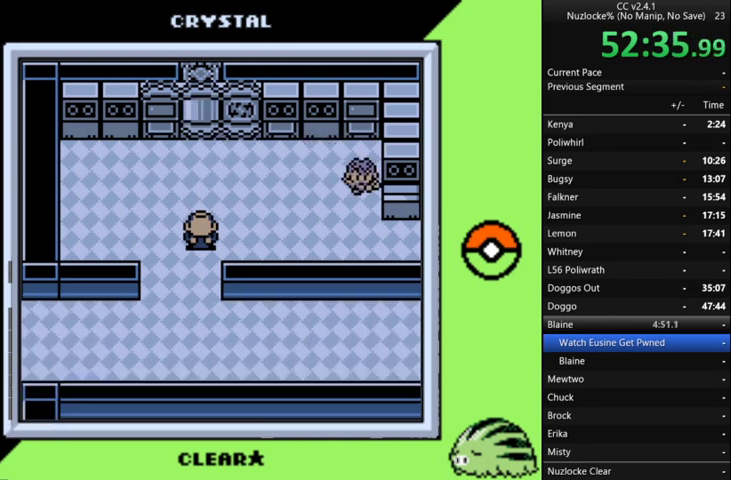
{"buttons": [], "events": [[33, "A", "up"], [133, "A", "down"], [233, "A", "up"], [333, "A", "down"], [467, "A", "up"]]}
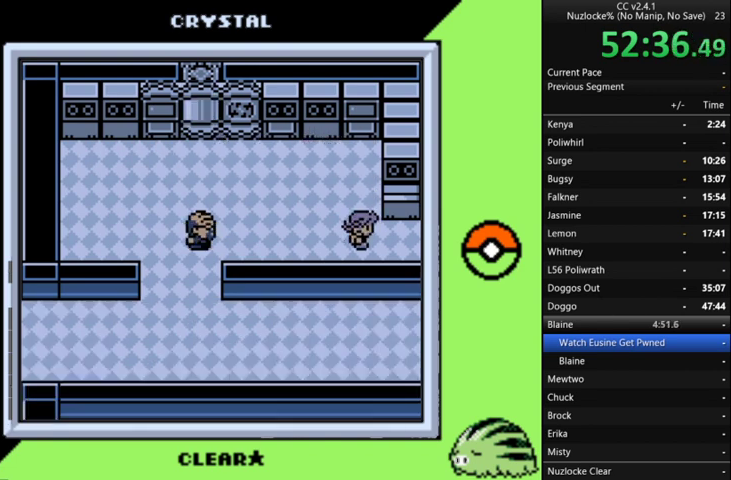
{"buttons": ["A"], "events": [[67, "A", "down"], [167, "A", "up"], [300, "A", "down"], [400, "A", "up"], [500, "A", "down"]]}
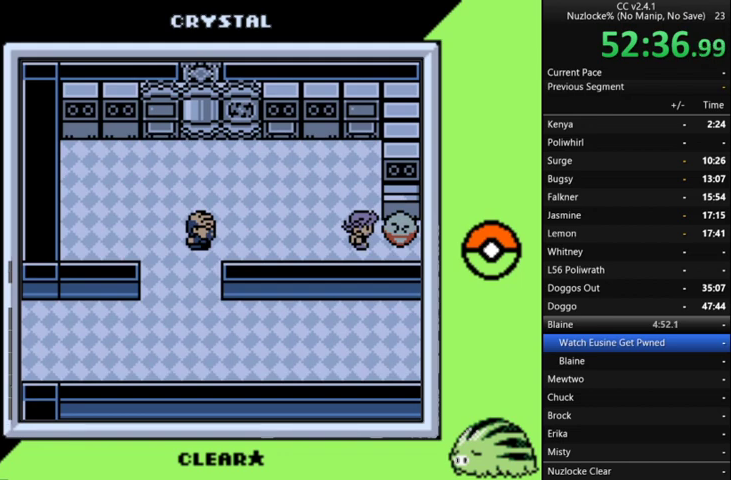
{"buttons": [], "events": [[100, "A", "up"], [233, "A", "down"], [333, "A", "up"]]}
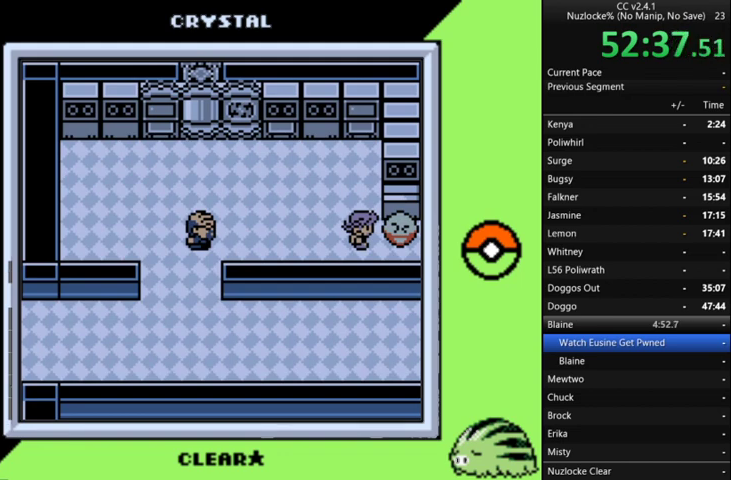
{"buttons": [], "events": [[133, "A", "down"], [233, "A", "up"], [333, "A", "down"], [433, "A", "up"]]}
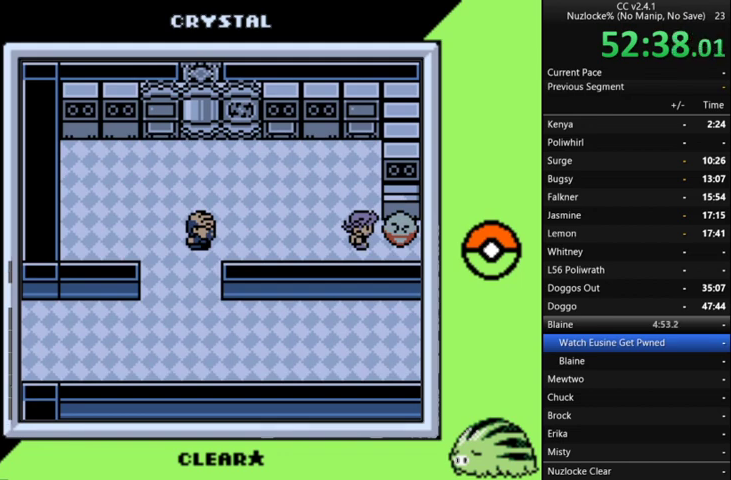
{"buttons": ["A"], "events": [[233, "A", "down"], [333, "A", "up"], [433, "A", "down"]]}
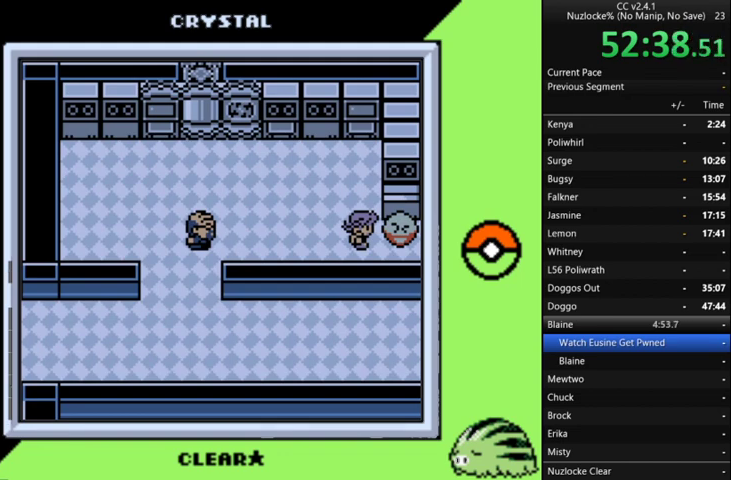
{"buttons": [], "events": [[33, "A", "up"], [167, "A", "down"], [267, "A", "up"], [367, "A", "down"], [467, "A", "up"]]}
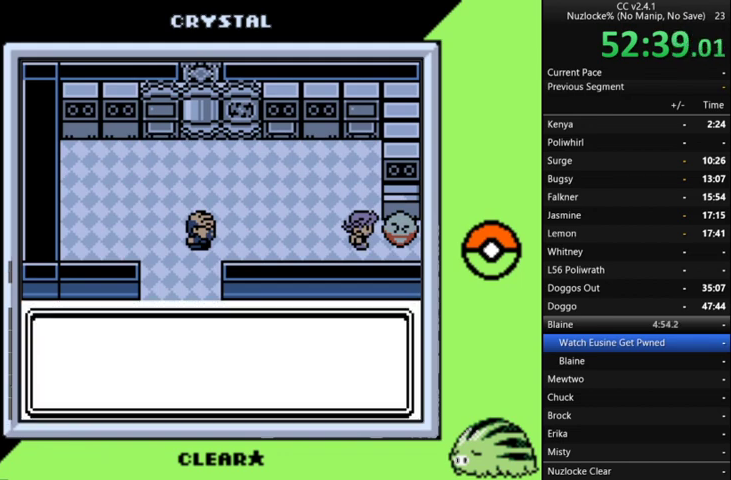
{"buttons": ["A"], "events": [[267, "A", "down"], [367, "A", "up"], [467, "A", "down"]]}
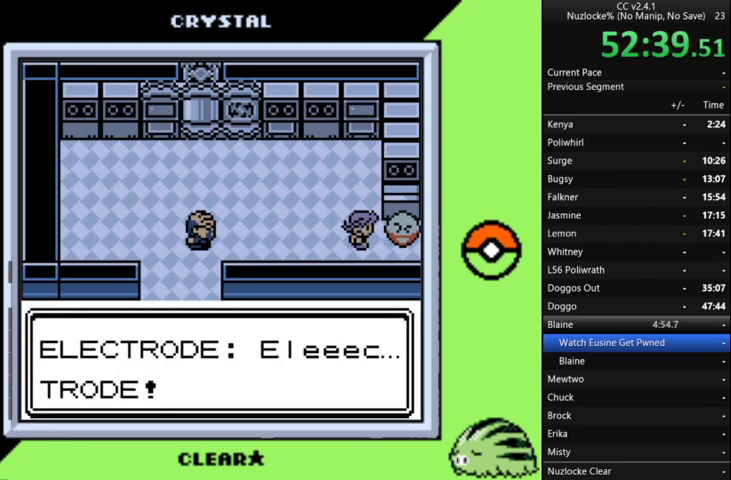
{"buttons": [], "events": [[67, "A", "up"], [167, "A", "down"], [233, "A", "up"], [333, "A", "down"], [433, "A", "up"]]}
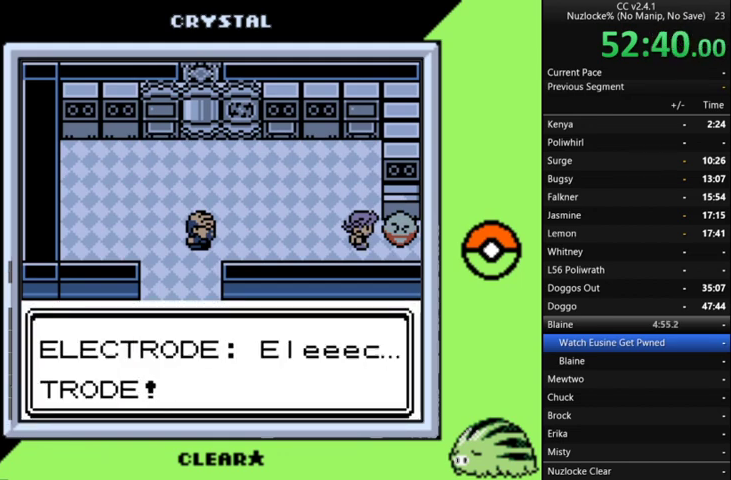
{"buttons": ["A"], "events": [[33, "A", "down"], [133, "A", "up"], [267, "A", "down"], [367, "A", "up"], [500, "A", "down"]]}
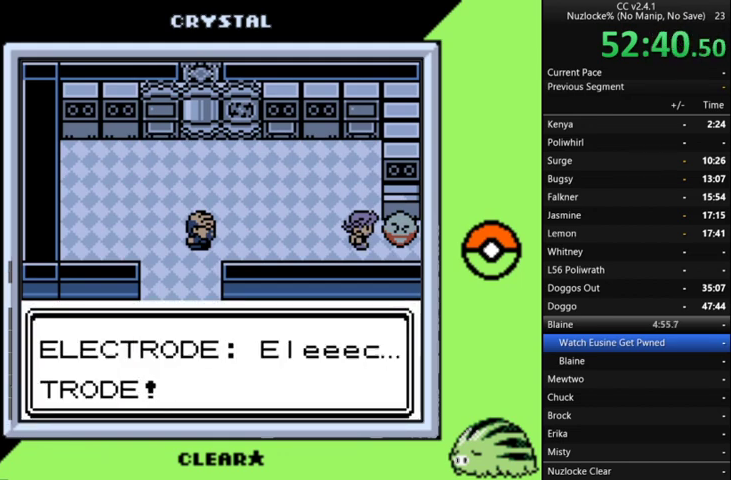
{"buttons": ["A"], "events": [[67, "A", "up"], [200, "A", "down"], [300, "A", "up"], [433, "A", "down"]]}
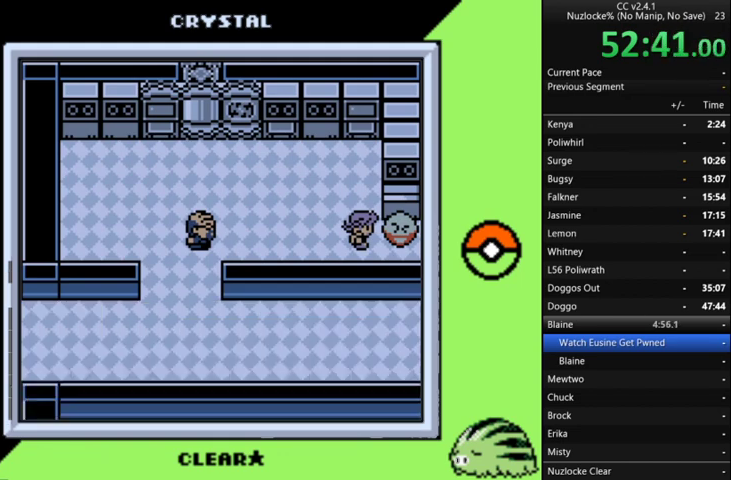
{"buttons": [], "events": [[33, "A", "up"], [100, "A", "down"], [200, "A", "up"], [333, "A", "down"], [433, "A", "up"]]}
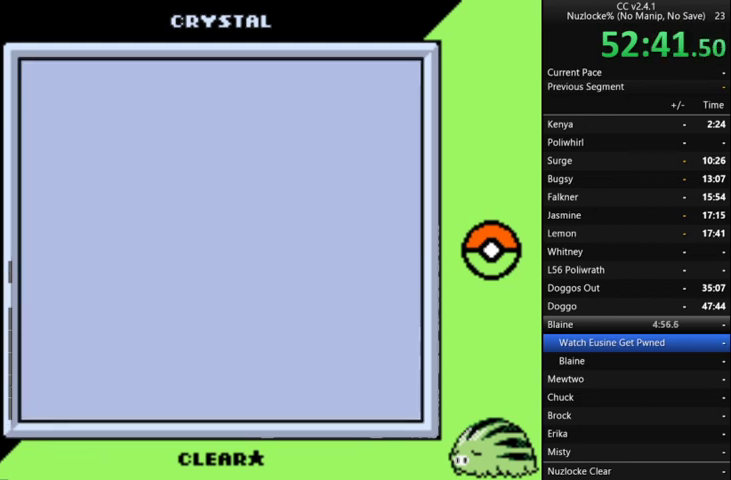
{"buttons": ["A"], "events": [[33, "A", "down"], [133, "A", "up"], [267, "A", "down"], [367, "A", "up"], [500, "A", "down"]]}
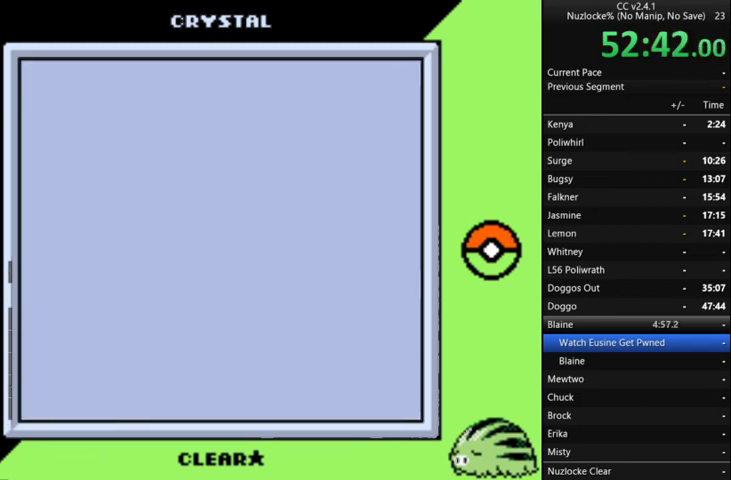
{"buttons": [], "events": [[100, "A", "up"], [200, "A", "down"], [300, "A", "up"], [367, "A", "down"], [467, "A", "up"]]}
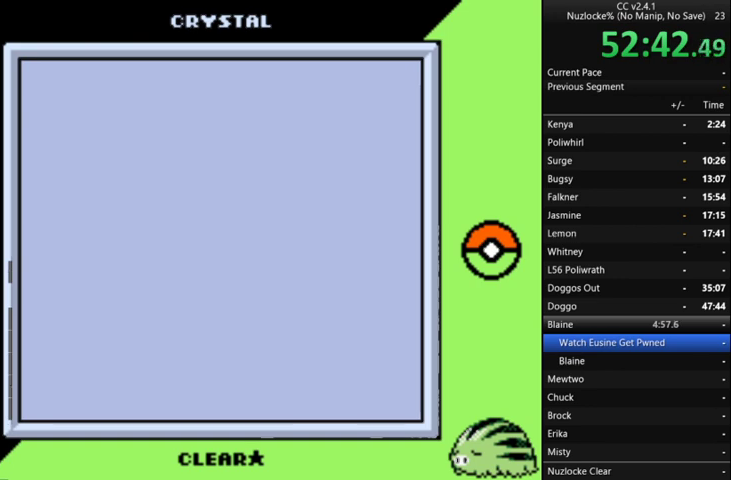
{"buttons": [], "events": [[100, "A", "down"], [200, "A", "up"], [333, "A", "down"], [433, "A", "up"]]}
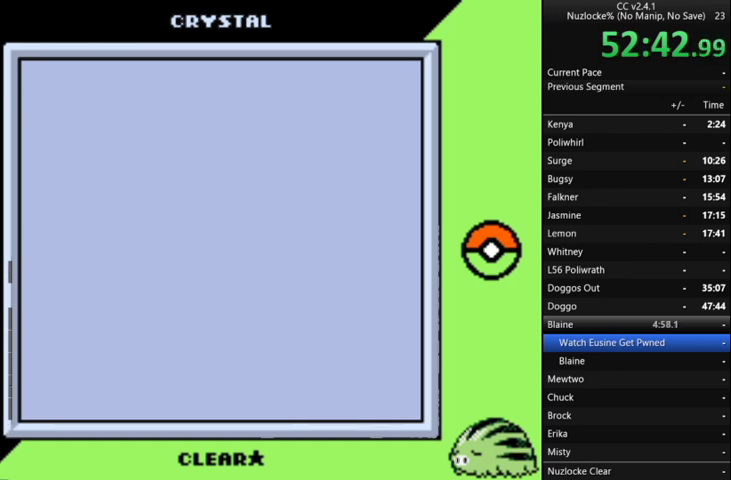
{"buttons": ["A"], "events": [[33, "A", "down"], [133, "A", "up"], [267, "A", "down"], [367, "A", "up"], [467, "A", "down"]]}